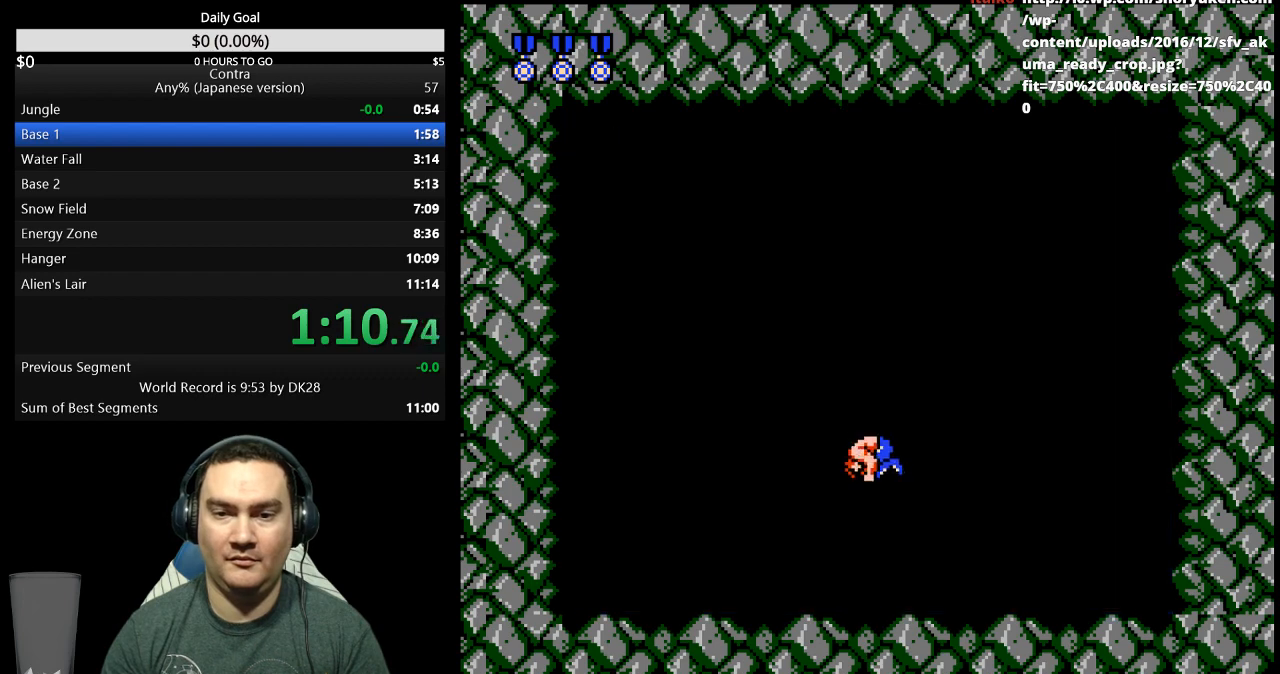
Gameplay with a controller (Nintendo layout); each line is a JSON object with the inputs held at the frame after it. "events" lists button and stick changes between this image and that frame as [ms after this image, input, new state], when the widget could be followed in between. Not read: L3 R3 START.
{"buttons": ["A", "DPAD_RIGHT"], "events": [[100, "B", "up"], [133, "DPAD_UP", "up"], [167, "B", "down"], [233, "A", "down"], [233, "B", "up"], [300, "DPAD_RIGHT", "down"]]}
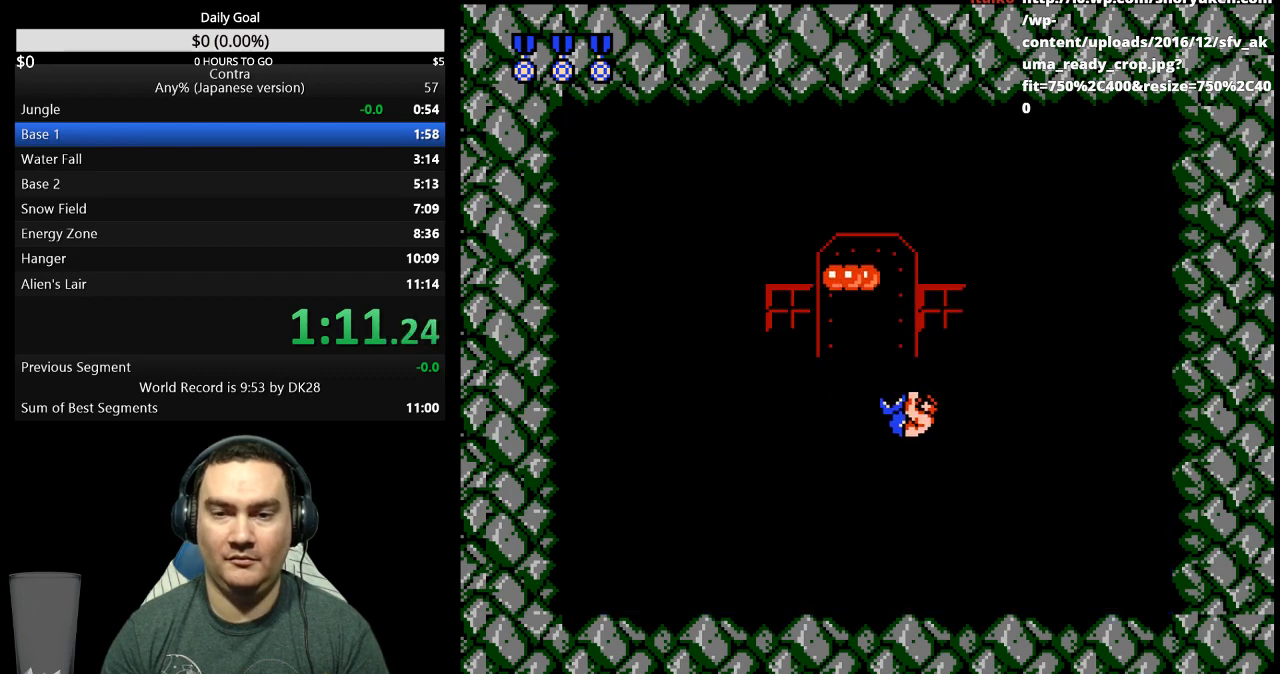
{"buttons": ["A", "DPAD_RIGHT"], "events": [[33, "A", "up"], [33, "B", "down"], [100, "A", "down"], [100, "B", "up"], [167, "A", "up"], [167, "B", "down"], [267, "A", "down"], [267, "B", "up"], [400, "A", "up"], [400, "B", "down"], [467, "A", "down"], [467, "B", "up"]]}
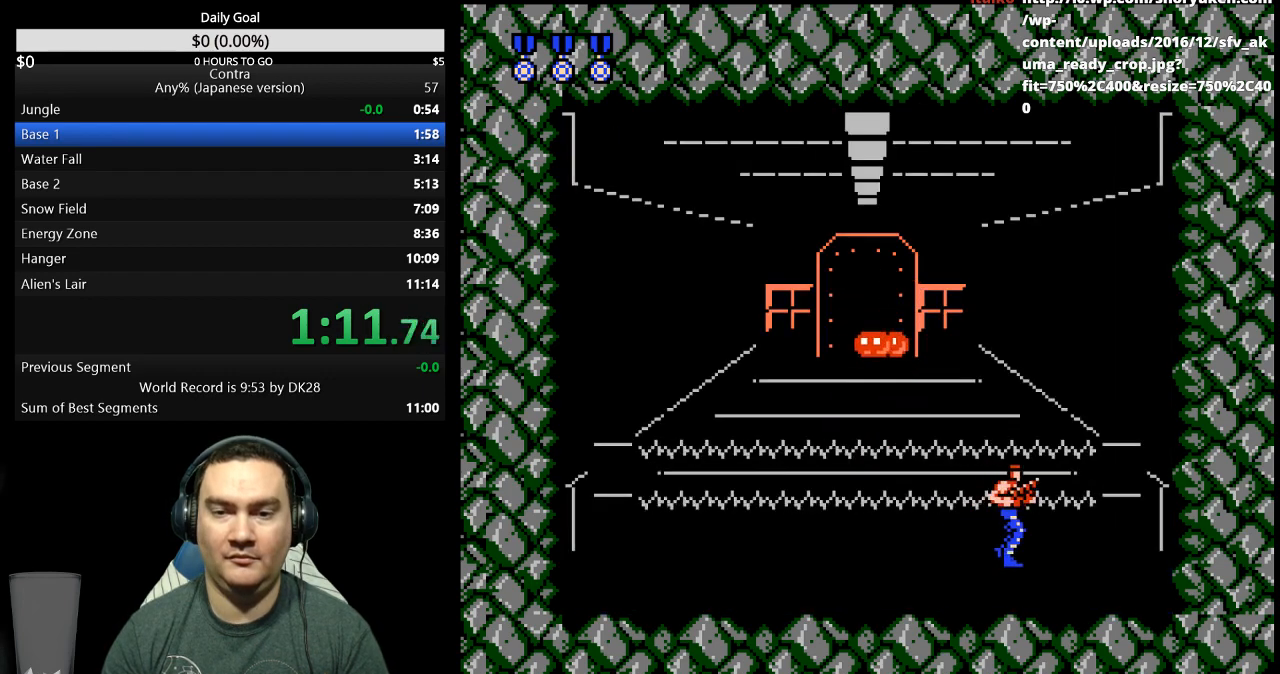
{"buttons": ["A", "DPAD_RIGHT"], "events": [[33, "A", "up"], [33, "B", "down"], [100, "A", "down"], [100, "B", "up"], [200, "A", "up"], [200, "B", "down"], [267, "A", "down"], [267, "B", "up"], [333, "A", "up"], [333, "B", "down"], [400, "A", "down"], [400, "B", "up"]]}
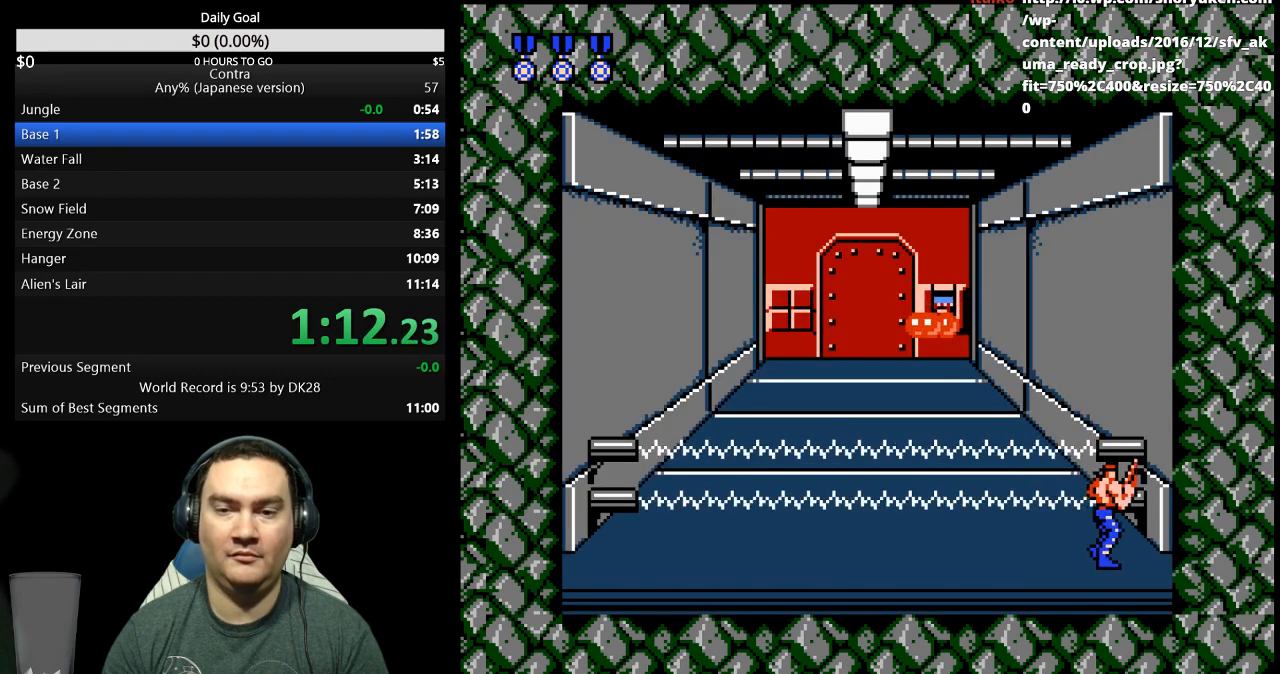
{"buttons": ["DPAD_LEFT"]}
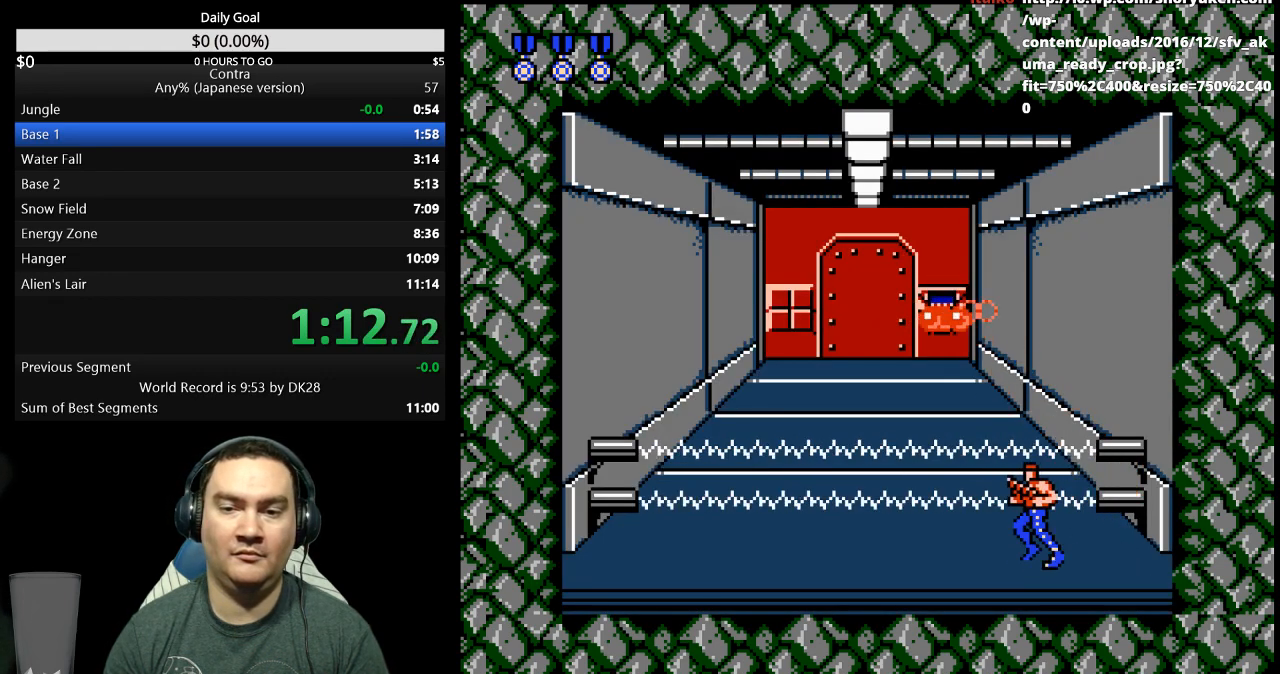
{"buttons": ["DPAD_LEFT"], "events": [[67, "B", "down"], [133, "B", "up"], [167, "B", "down"], [233, "B", "up"], [300, "B", "down"], [367, "B", "up"], [433, "B", "down"], [500, "B", "up"]]}
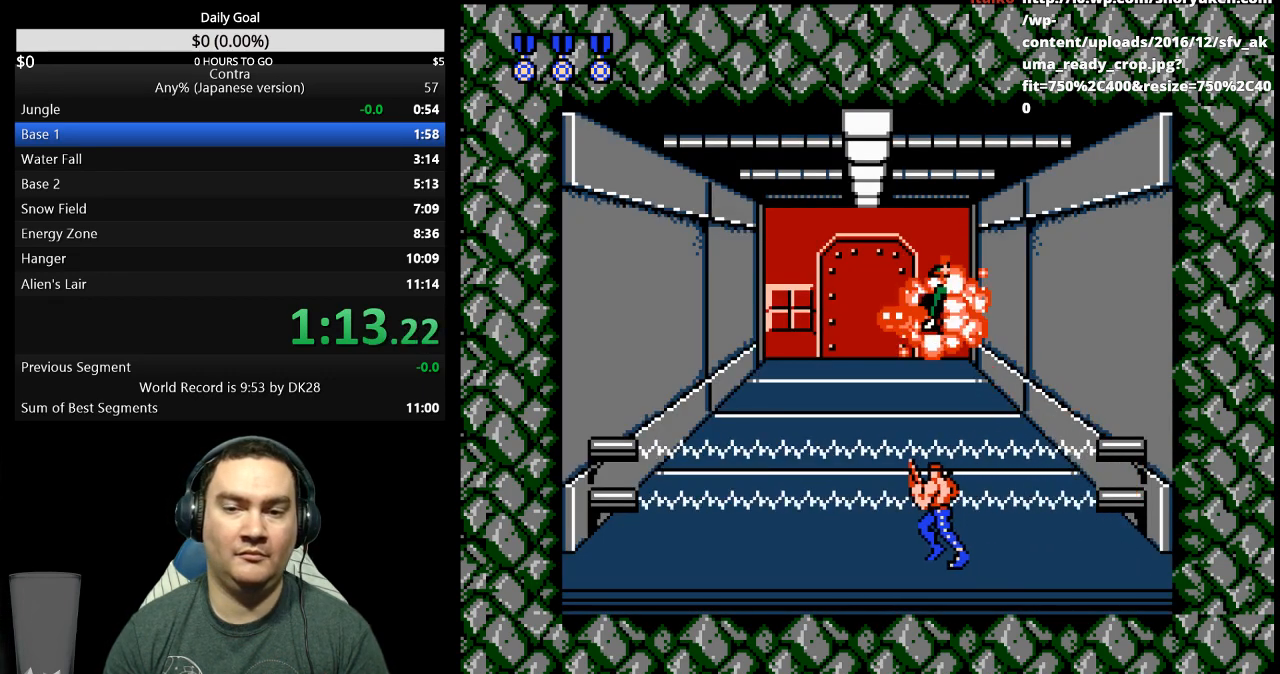
{"buttons": ["DPAD_LEFT"], "events": [[67, "B", "down"], [133, "B", "up"], [200, "B", "down"], [233, "B", "up"], [300, "B", "down"], [367, "B", "up"], [433, "B", "down"], [467, "B", "up"]]}
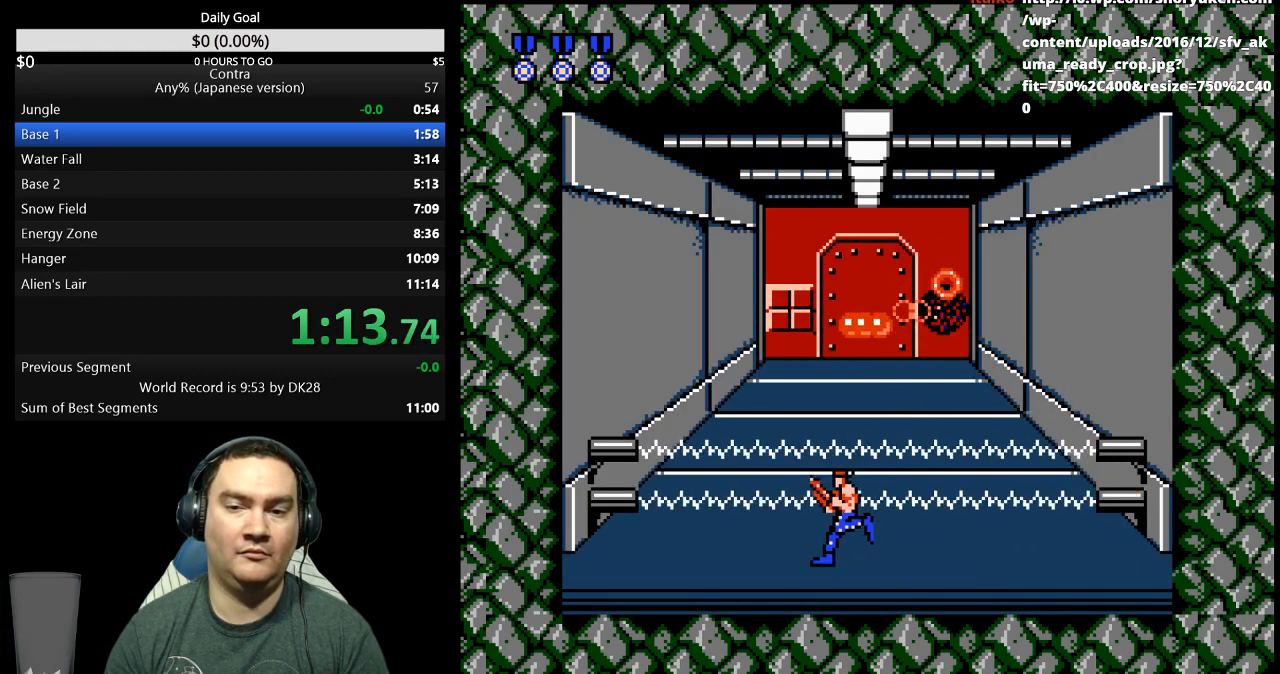
{"buttons": ["B", "DPAD_LEFT"], "events": [[33, "B", "down"], [100, "B", "up"], [133, "B", "down"], [200, "B", "up"], [267, "B", "down"], [333, "B", "up"], [367, "B", "down"], [433, "B", "up"], [500, "B", "down"]]}